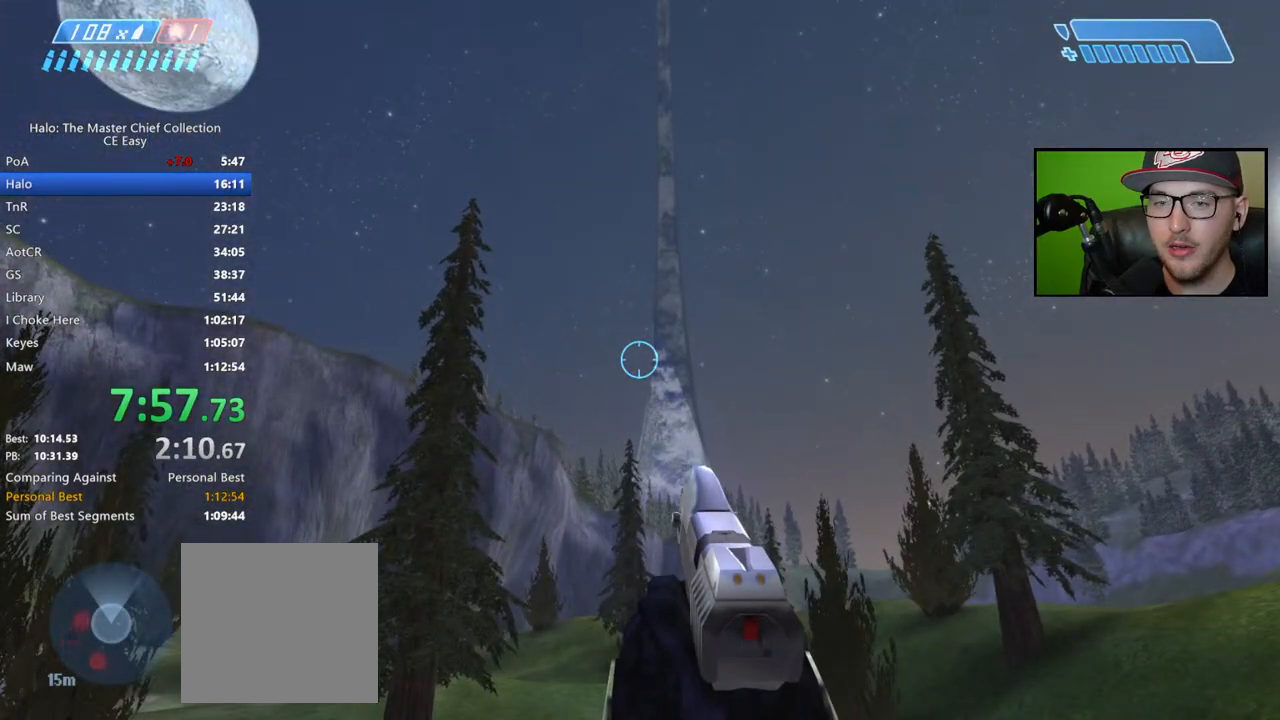
Gameplay with a controller (Xbox layout); each line is a JSON object with the inputs held at the frame after it. "events" lists button and stick changes between this image and that frame as [ms after this image, input, new state], when the widget could be followed in between.
{"buttons": [], "left_stick": "up-left", "right_stick": "center", "events": [[217, "left_stick", "up-left"]]}
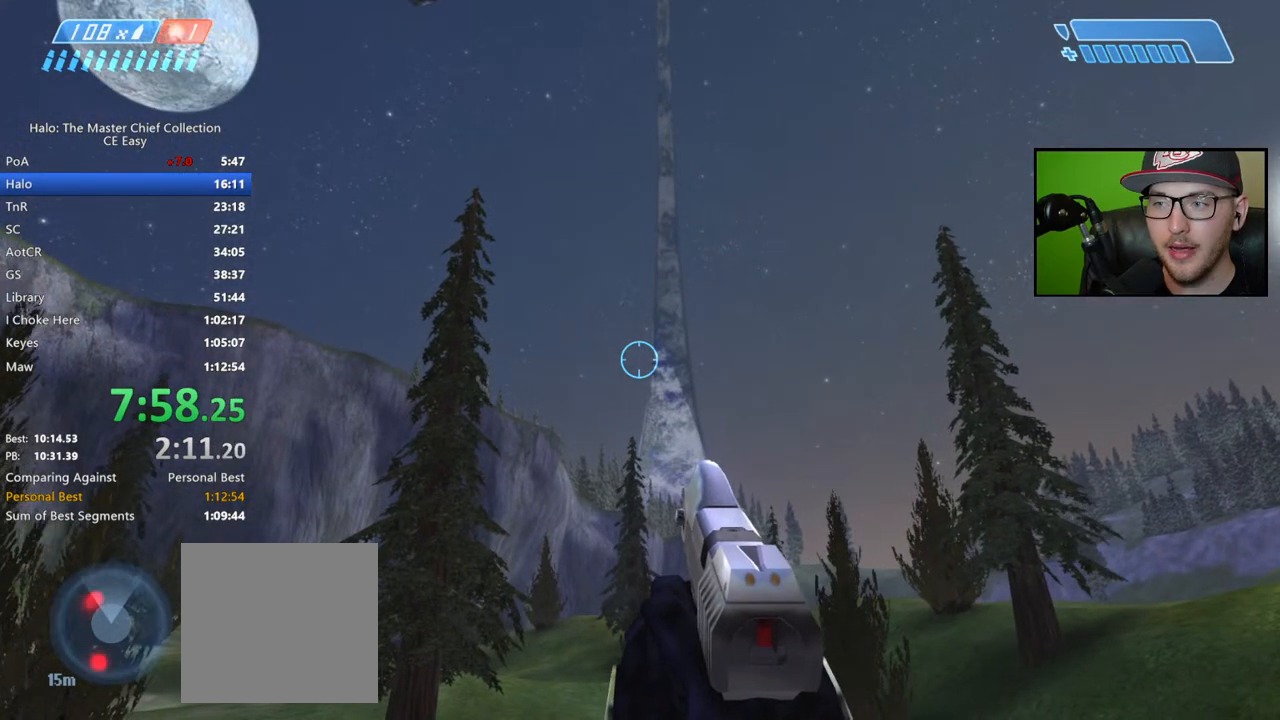
{"buttons": [], "left_stick": "up-left", "right_stick": "up", "events": [[83, "right_stick", "up"], [250, "right_stick", "center"], [283, "left_stick", "center"], [450, "left_stick", "up-left"], [500, "right_stick", "up"]]}
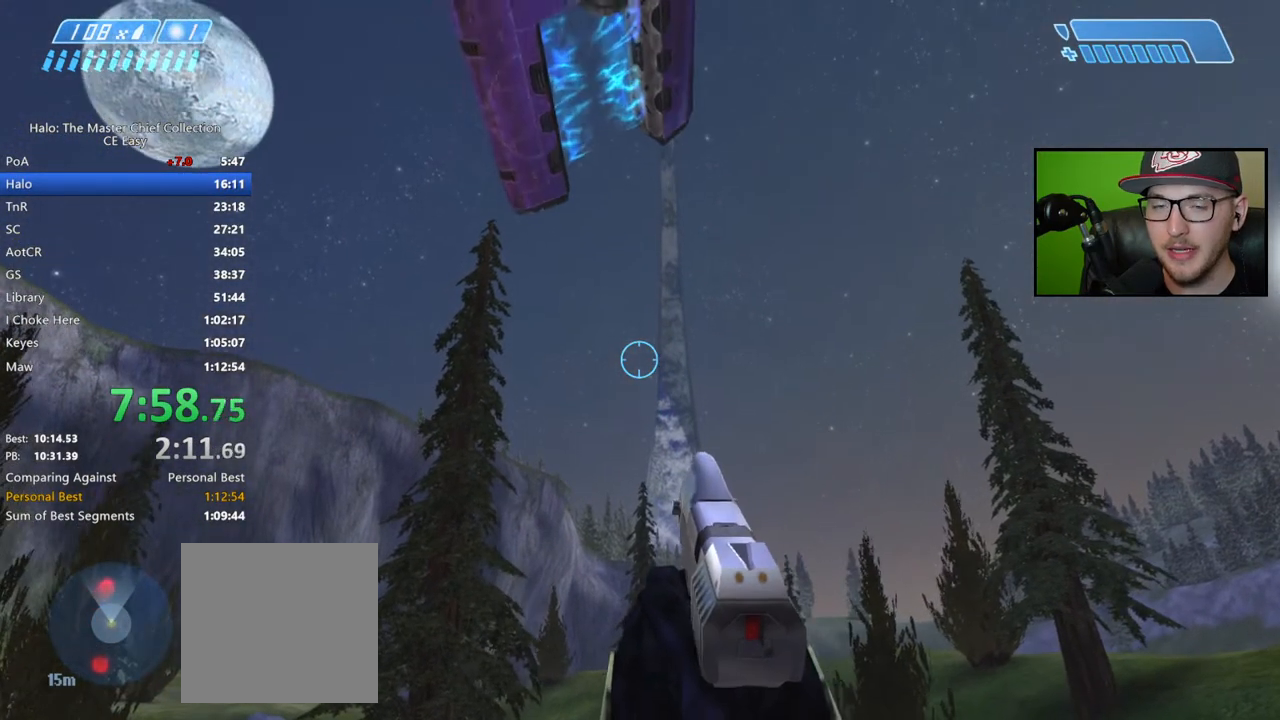
{"buttons": [], "left_stick": "up-left", "right_stick": "up-left", "events": [[300, "R3", "down"], [300, "right_stick", "center"], [400, "R3", "up"], [417, "right_stick", "left"], [467, "right_stick", "up-left"]]}
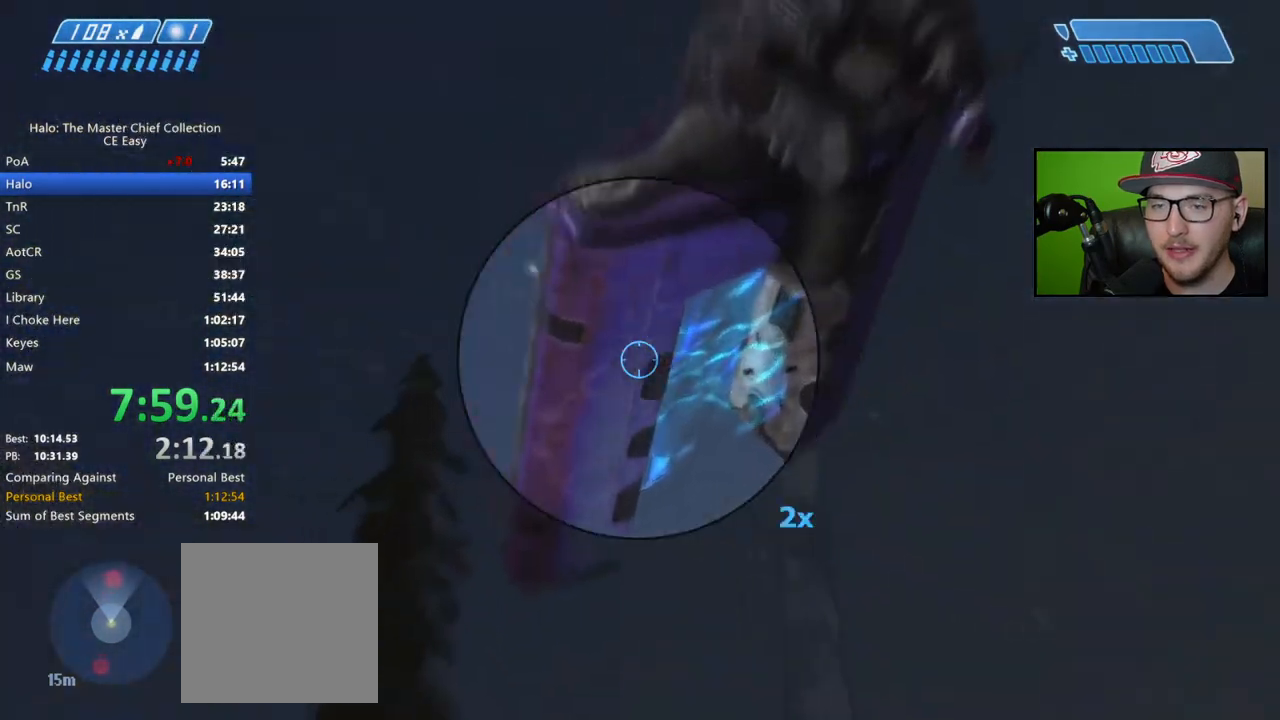
{"buttons": ["R2"], "left_stick": "up-right", "right_stick": "center", "events": [[67, "right_stick", "center"], [133, "right_stick", "down"], [150, "left_stick", "up"], [250, "right_stick", "up-left"], [283, "R2", "down"], [383, "left_stick", "up-right"], [417, "right_stick", "center"]]}
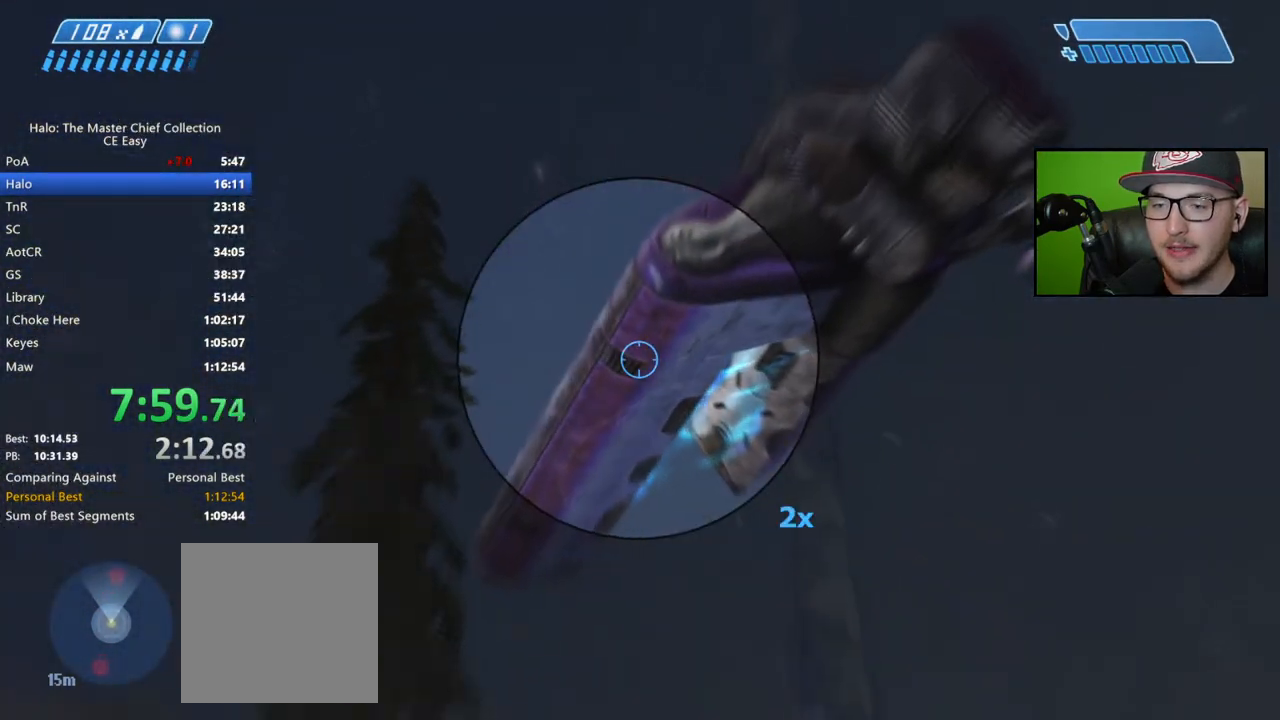
{"buttons": ["R2"], "left_stick": "up-right", "right_stick": "up-right", "events": [[100, "right_stick", "down"], [167, "right_stick", "center"], [333, "right_stick", "up"], [483, "right_stick", "up-right"]]}
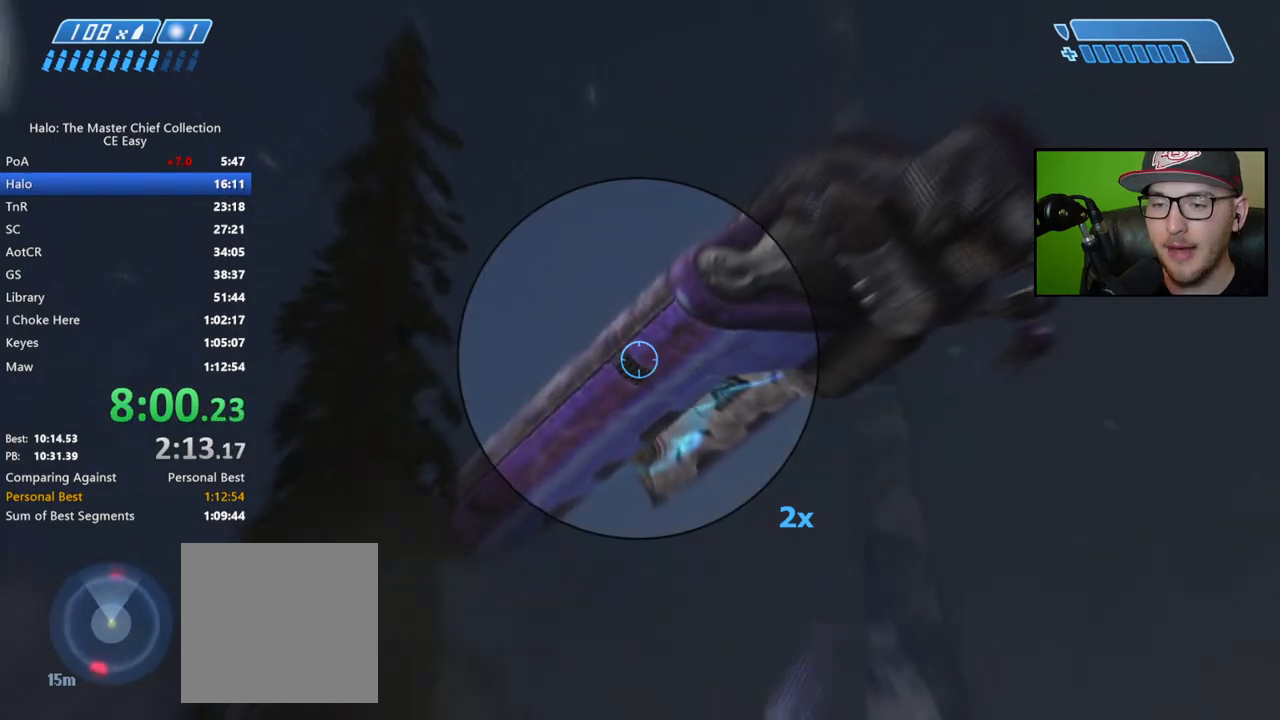
{"buttons": ["R2"], "left_stick": "up-right", "right_stick": "up-right", "events": []}
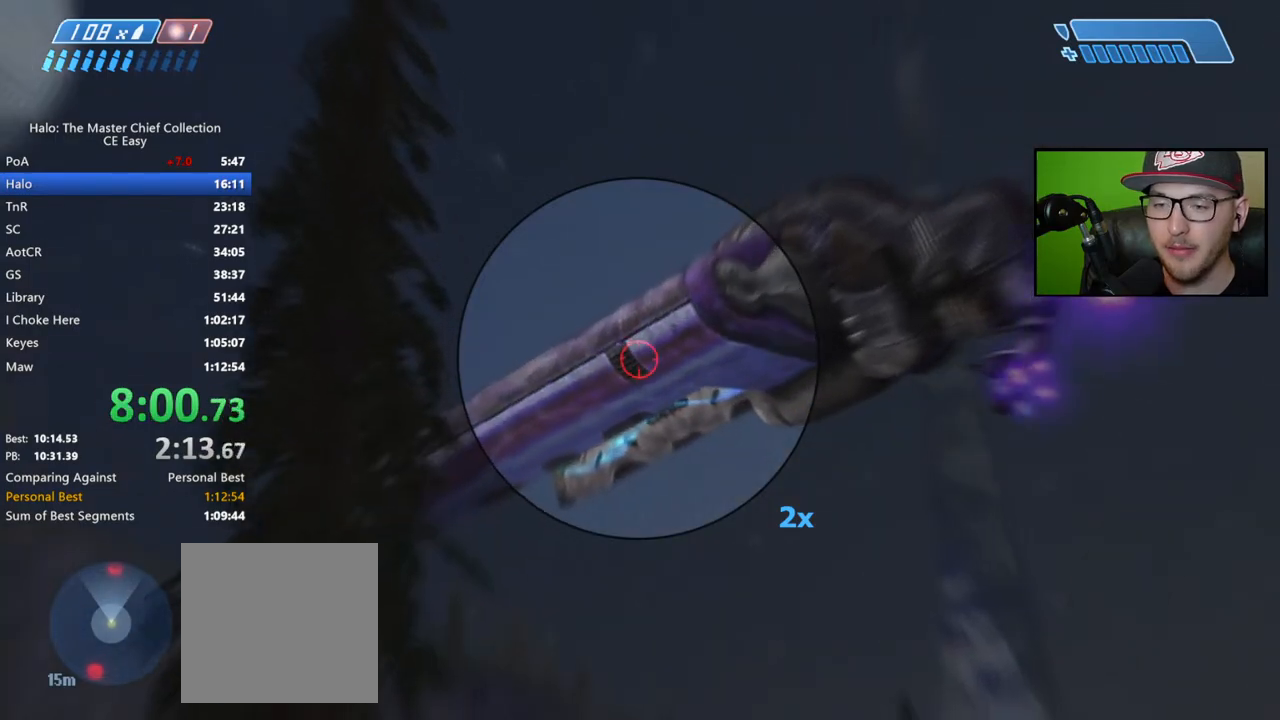
{"buttons": [], "left_stick": "up", "right_stick": "center", "events": [[300, "left_stick", "up"], [433, "right_stick", "center"], [450, "R2", "up"]]}
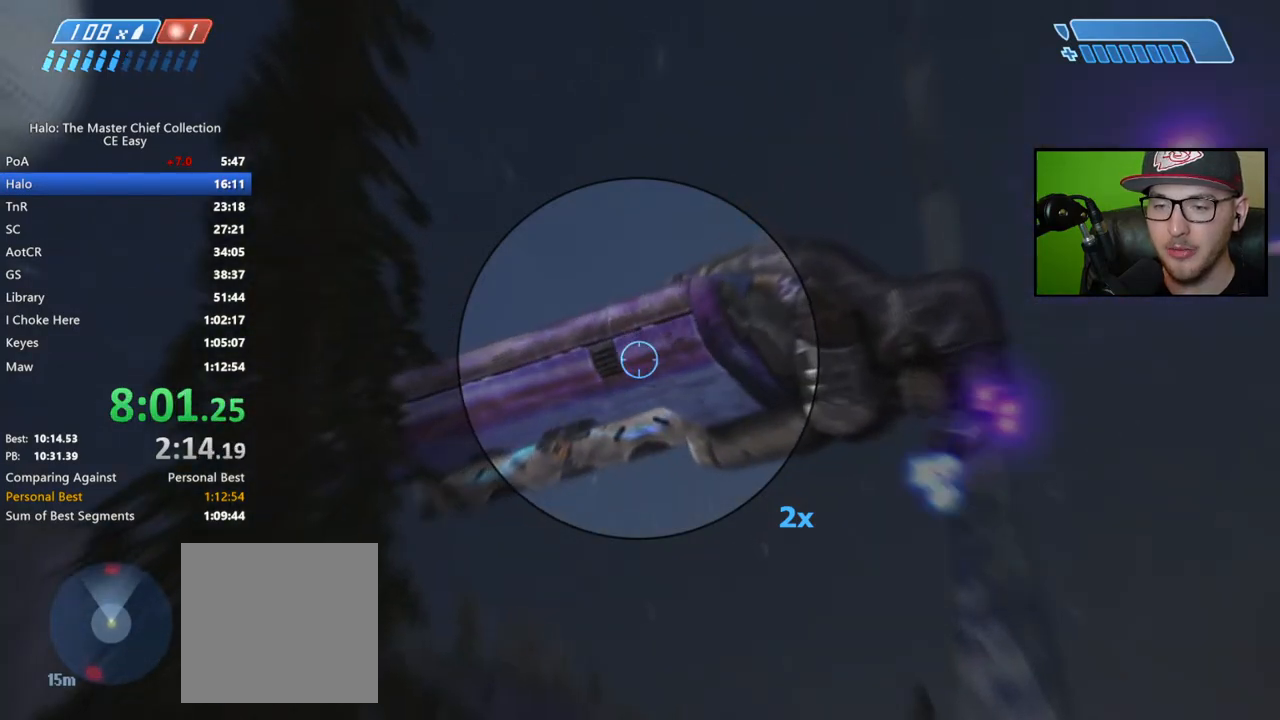
{"buttons": [], "left_stick": "up", "right_stick": "center", "events": [[17, "X", "down"], [133, "X", "up"], [217, "right_stick", "down"], [417, "right_stick", "center"]]}
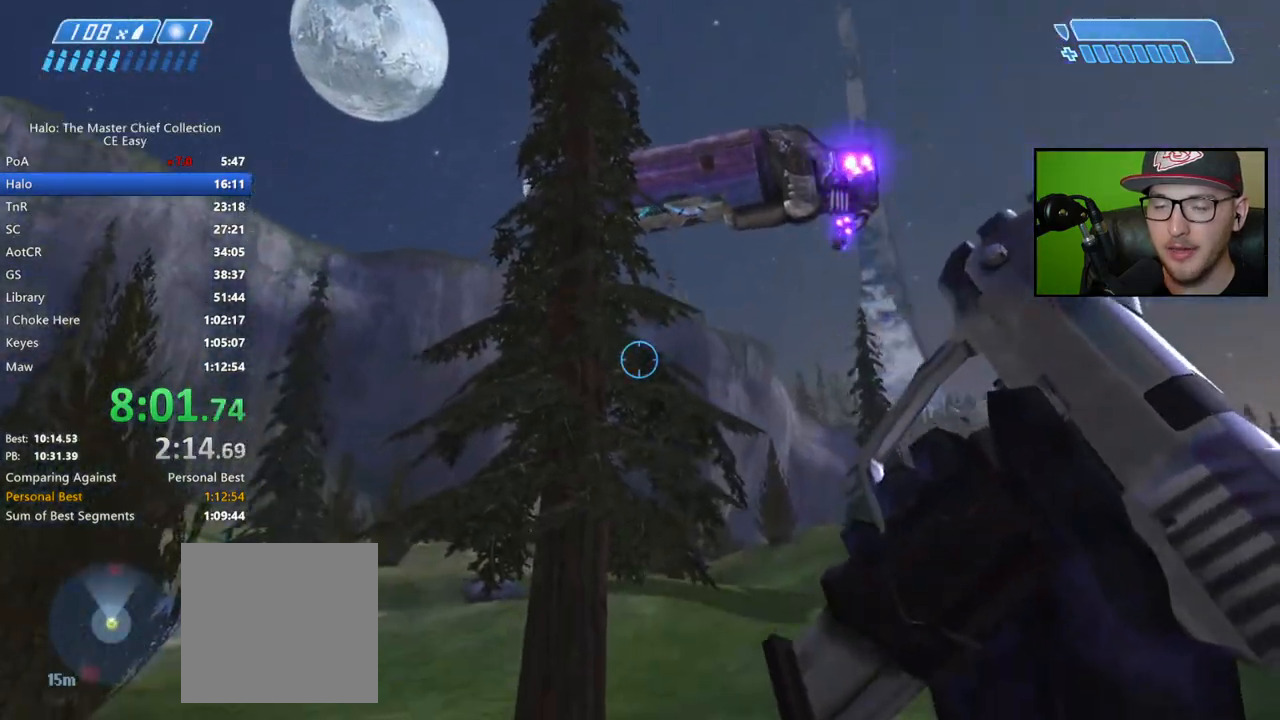
{"buttons": [], "left_stick": "up", "right_stick": "center", "events": [[283, "A", "down"], [400, "A", "up"]]}
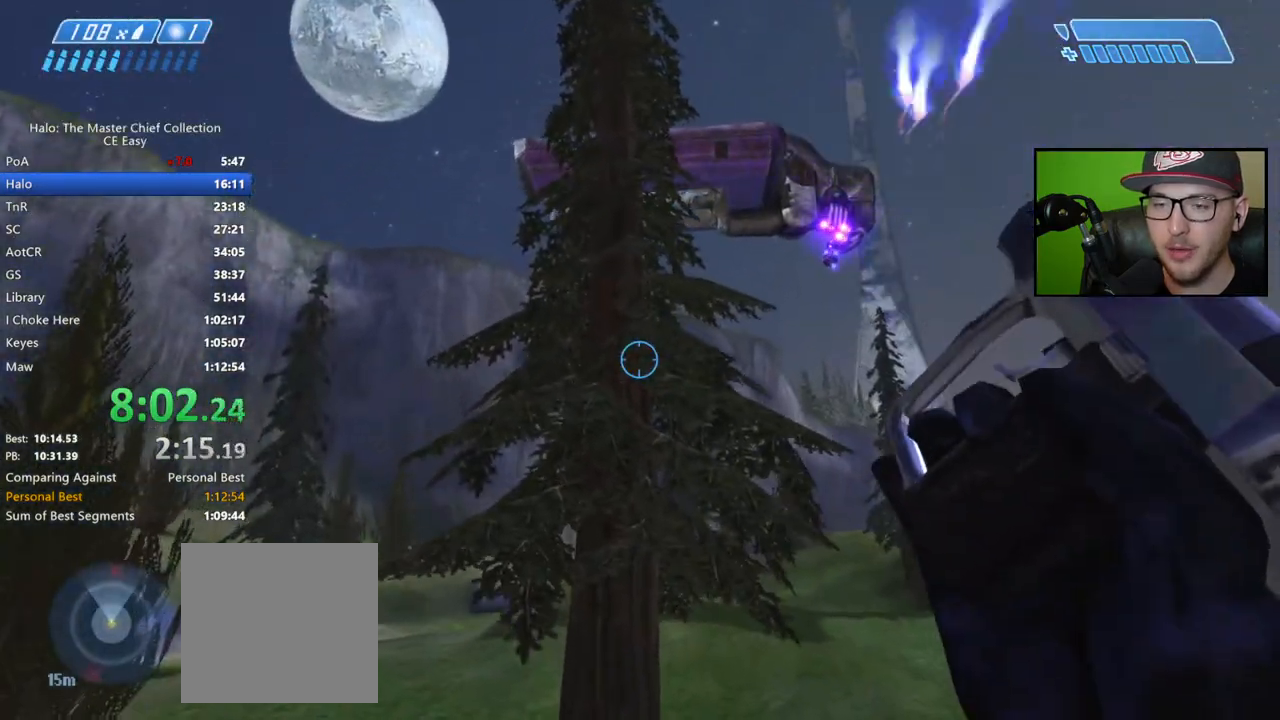
{"buttons": [], "left_stick": "up", "right_stick": "center", "events": []}
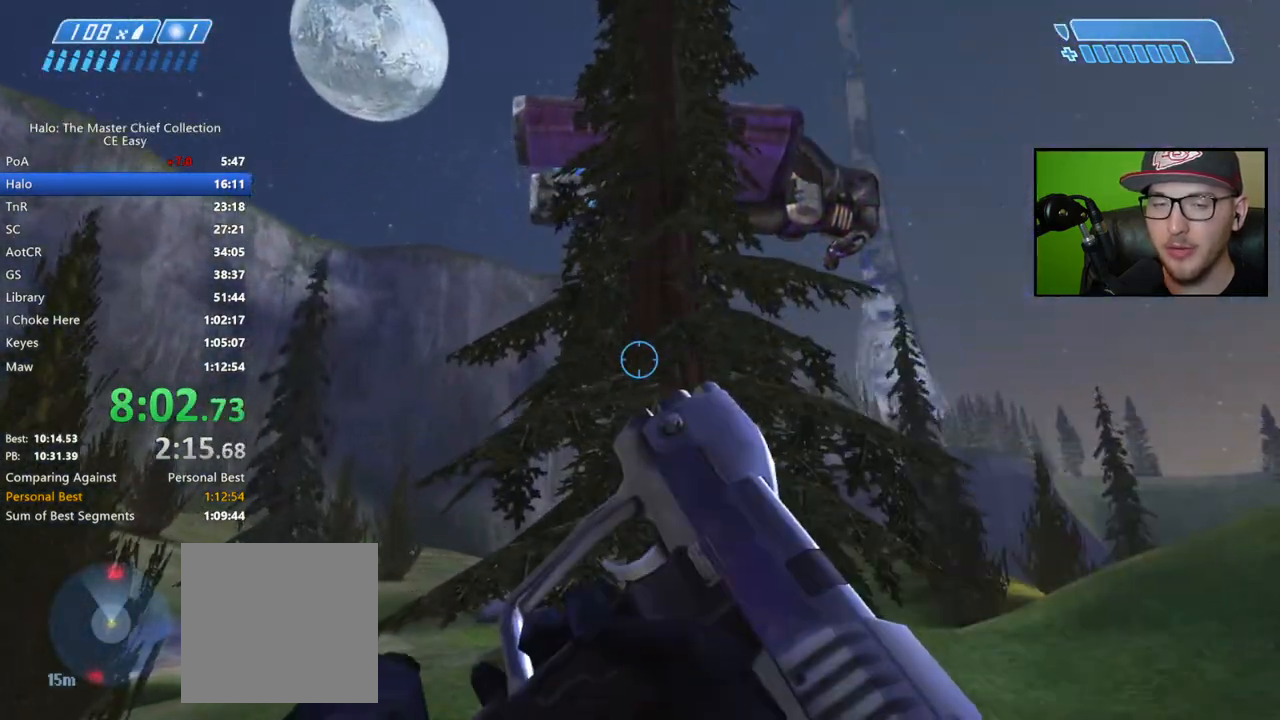
{"buttons": [], "left_stick": "up", "right_stick": "up", "events": [[33, "right_stick", "up"], [283, "right_stick", "center"], [367, "right_stick", "up"]]}
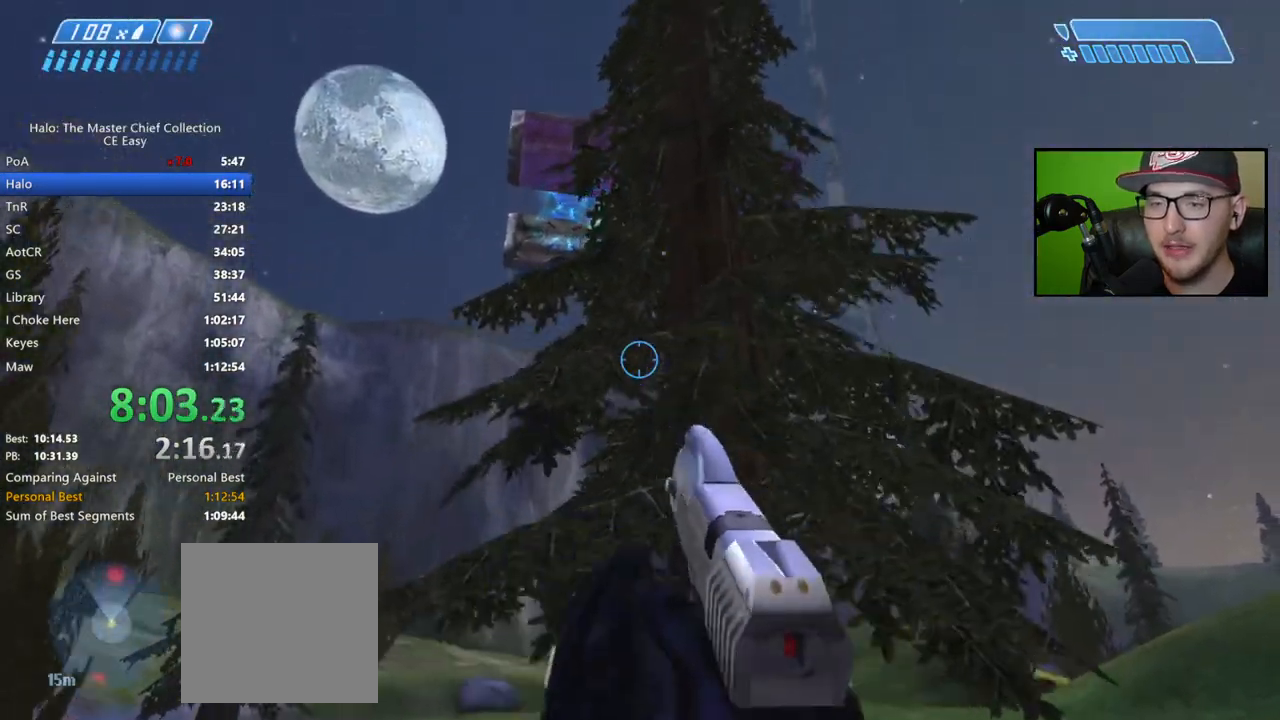
{"buttons": [], "left_stick": "up", "right_stick": "center", "events": [[117, "right_stick", "center"]]}
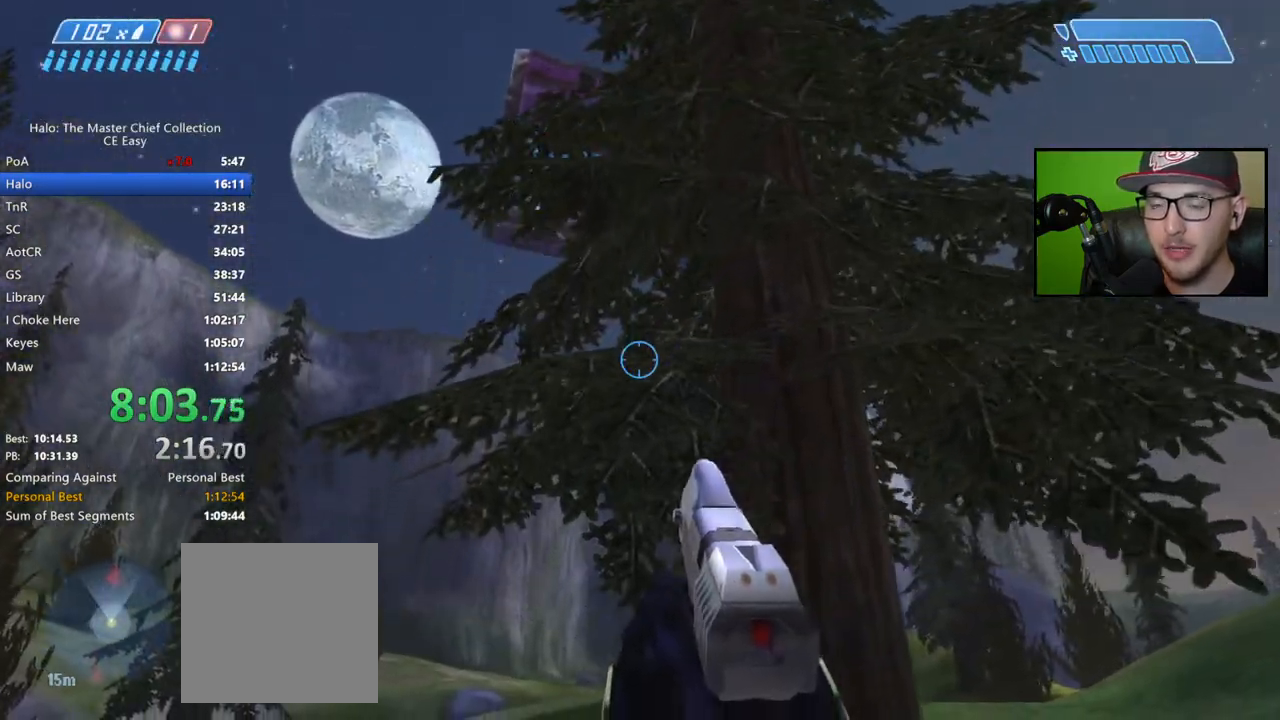
{"buttons": [], "left_stick": "center", "right_stick": "center", "events": [[317, "left_stick", "center"]]}
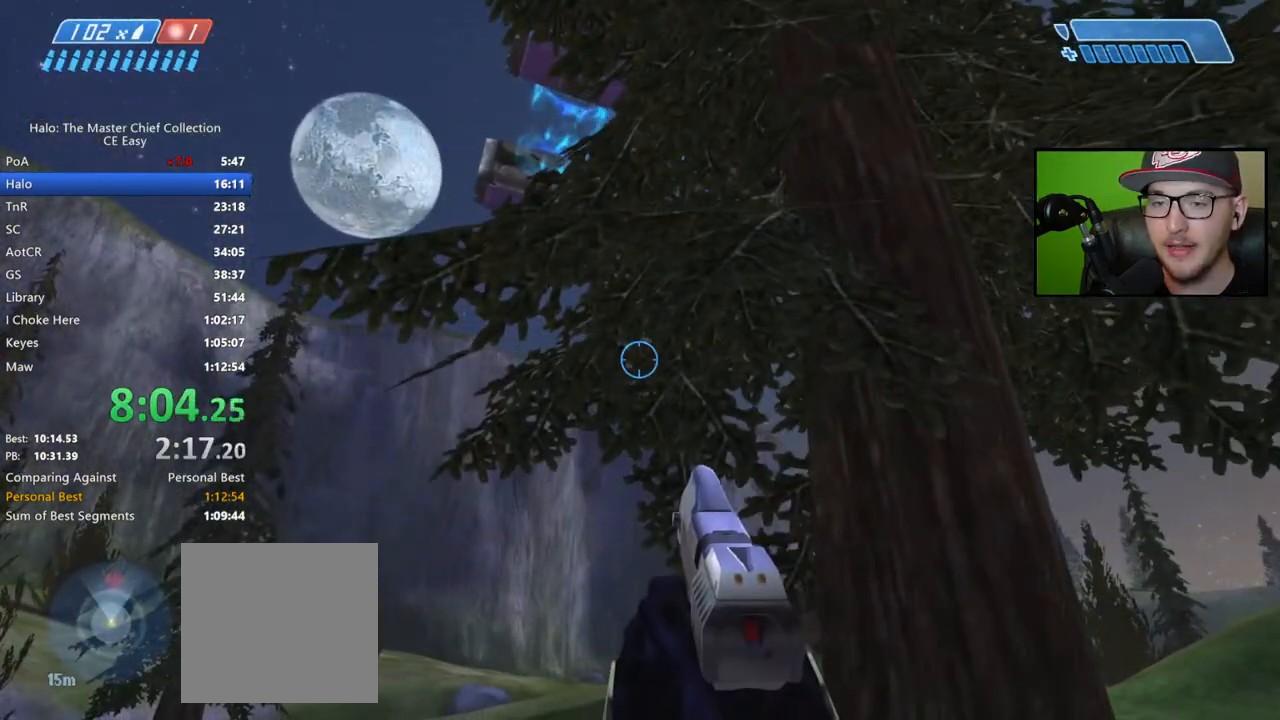
{"buttons": [], "left_stick": "up", "right_stick": "center", "events": [[417, "left_stick", "up"]]}
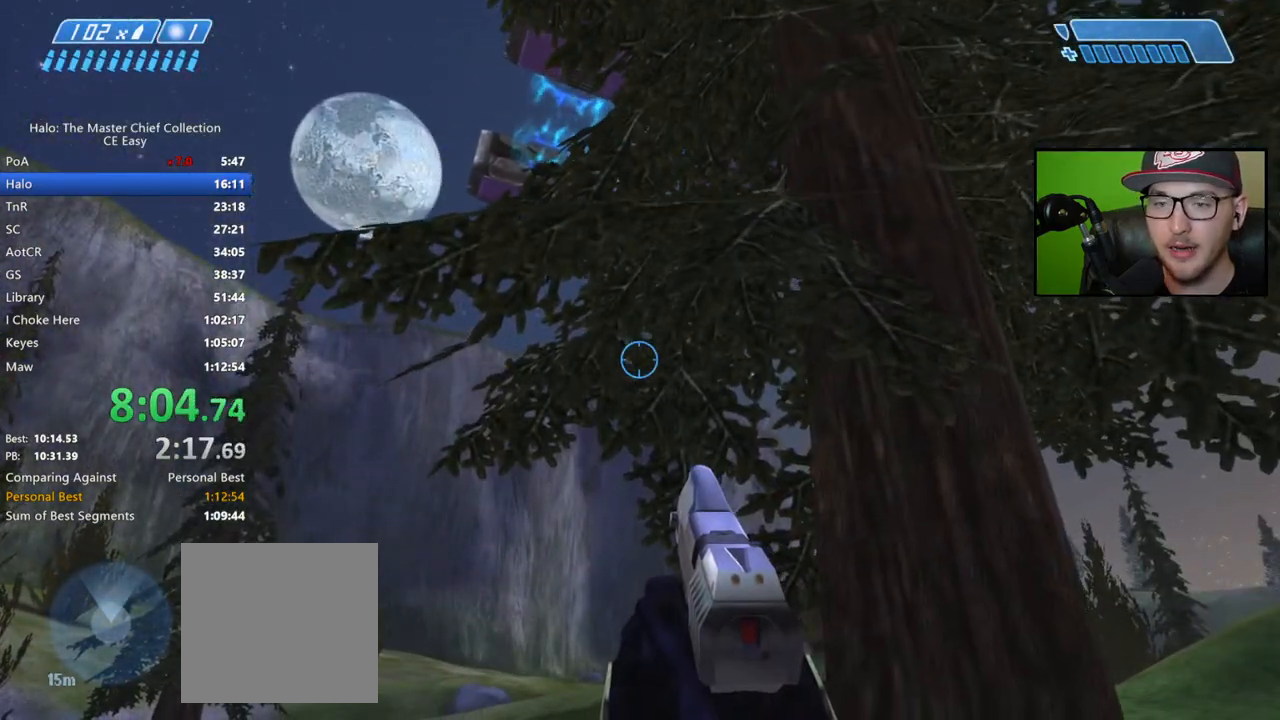
{"buttons": [], "left_stick": "up", "right_stick": "center", "events": [[83, "left_stick", "center"], [167, "left_stick", "up"]]}
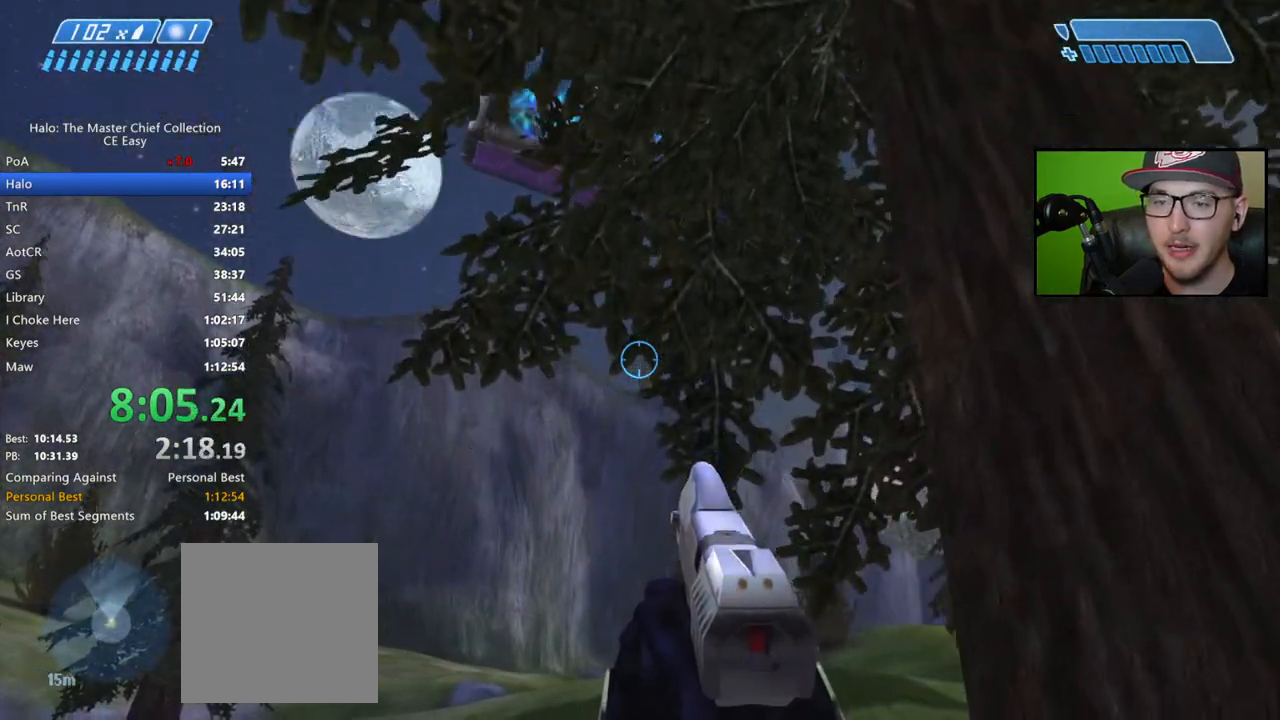
{"buttons": [], "left_stick": "up", "right_stick": "center", "events": [[150, "right_stick", "down"], [383, "right_stick", "center"]]}
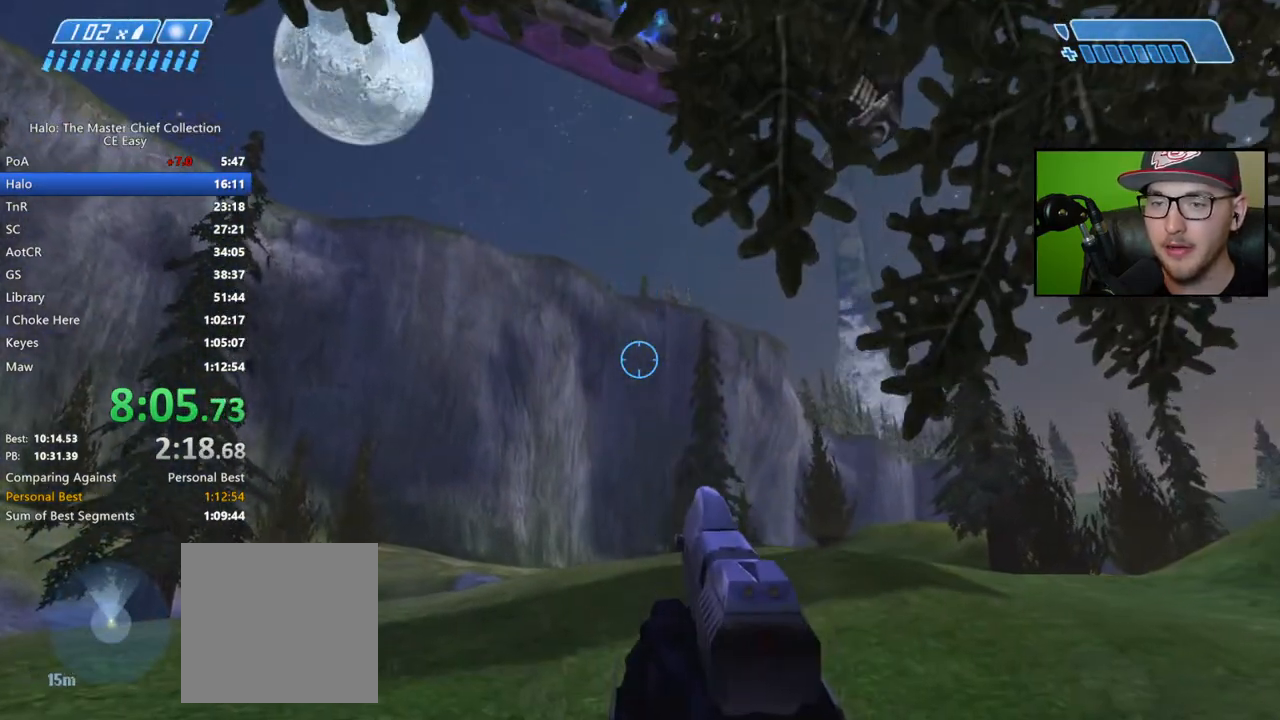
{"buttons": [], "left_stick": "up", "right_stick": "center", "events": []}
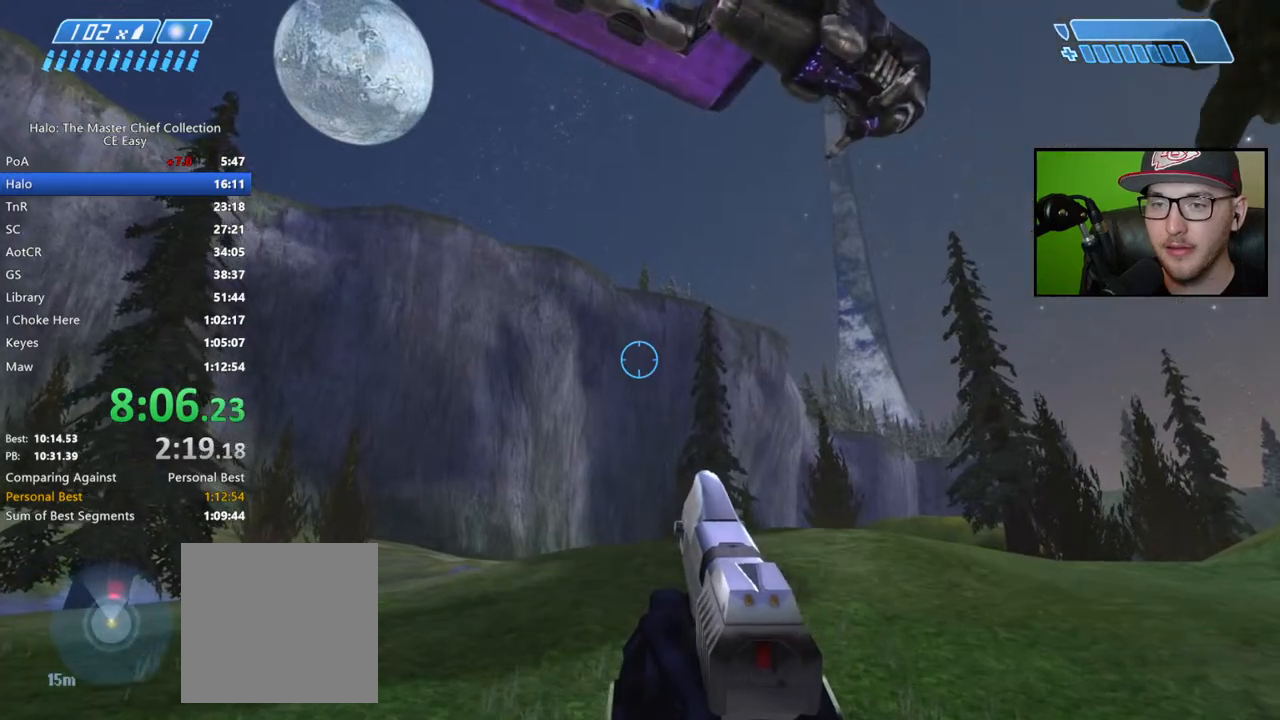
{"buttons": [], "left_stick": "up", "right_stick": "down", "events": [[183, "right_stick", "down"]]}
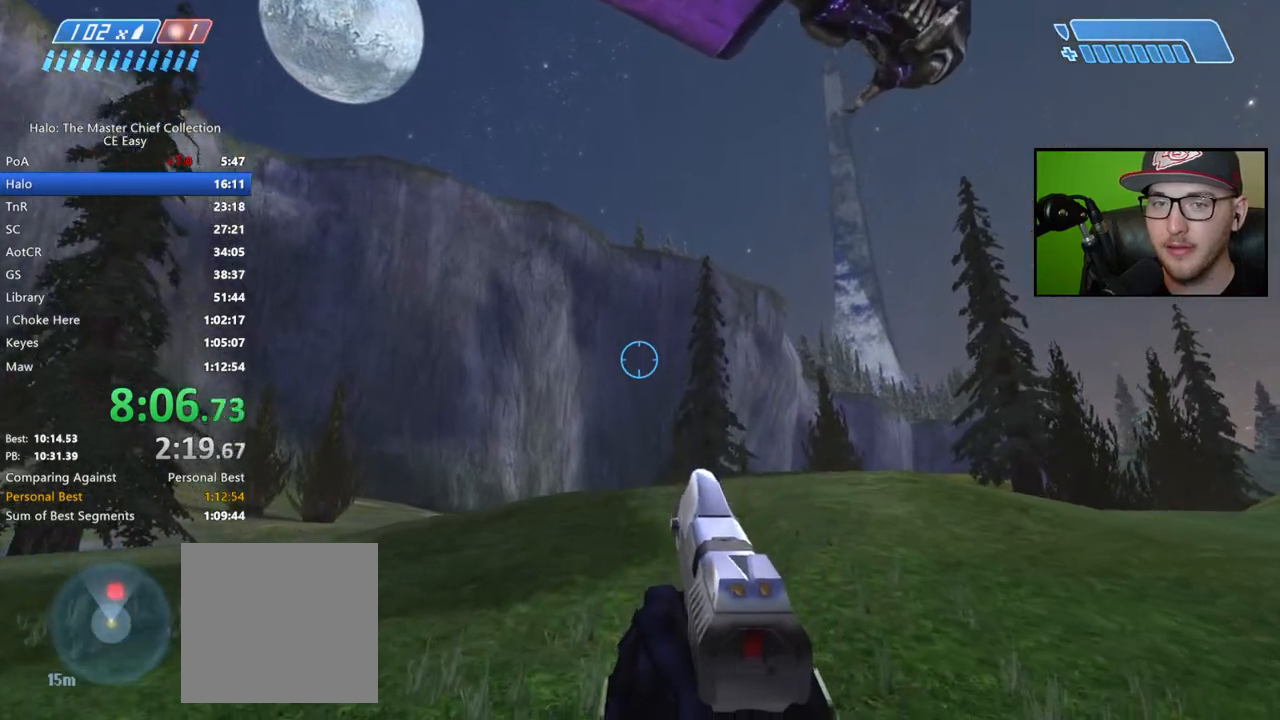
{"buttons": [], "left_stick": "up", "right_stick": "down", "events": []}
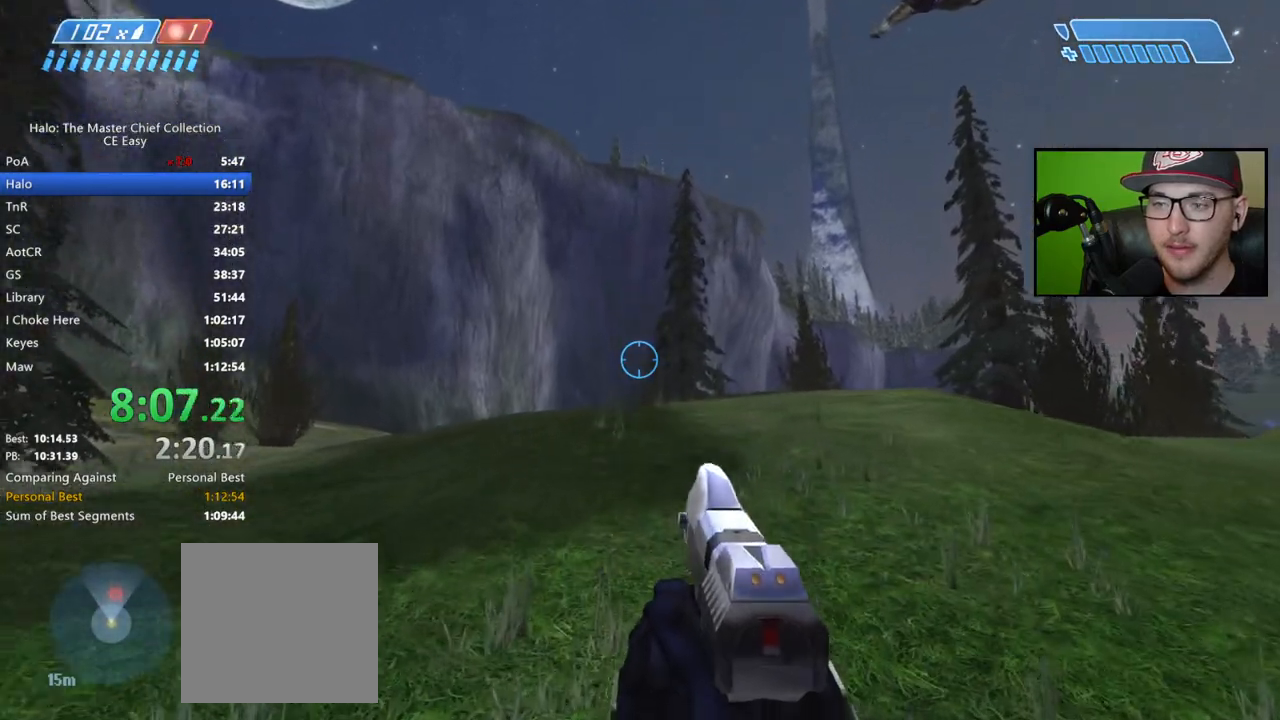
{"buttons": [], "left_stick": "up", "right_stick": "down", "events": []}
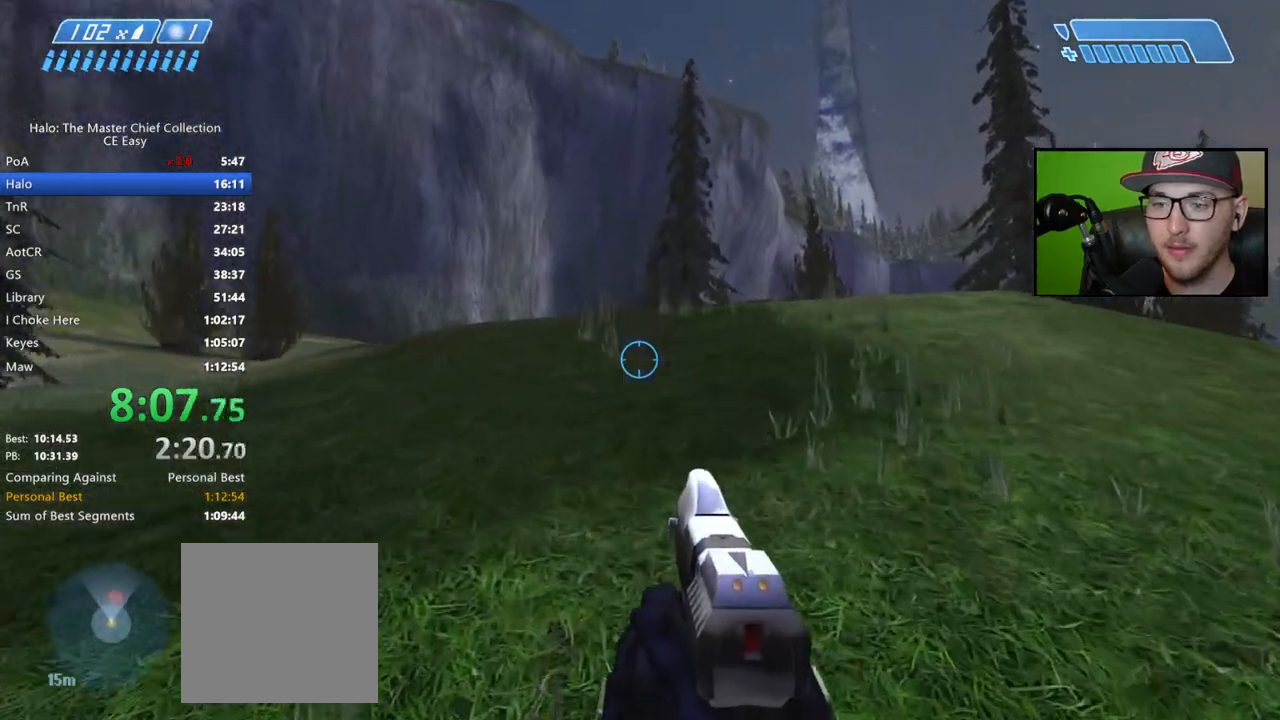
{"buttons": [], "left_stick": "up", "right_stick": "center", "events": [[333, "right_stick", "center"]]}
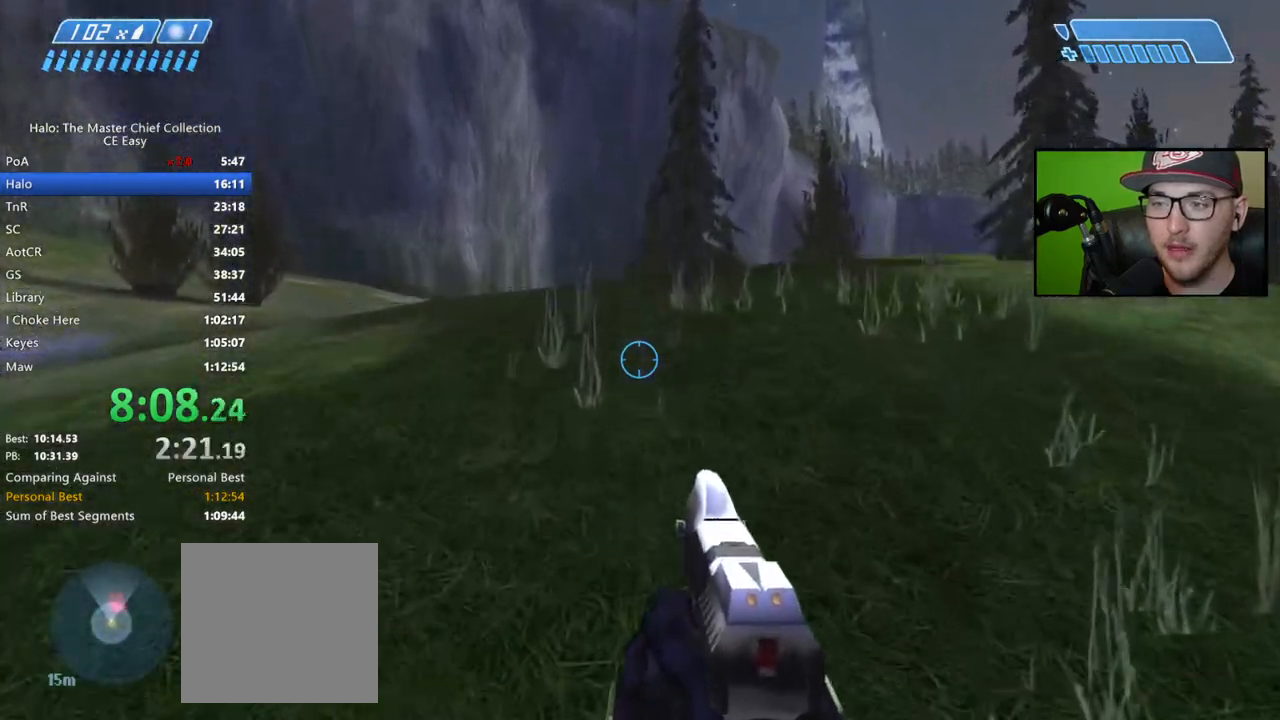
{"buttons": [], "left_stick": "up", "right_stick": "center", "events": [[67, "A", "down"], [183, "A", "up"]]}
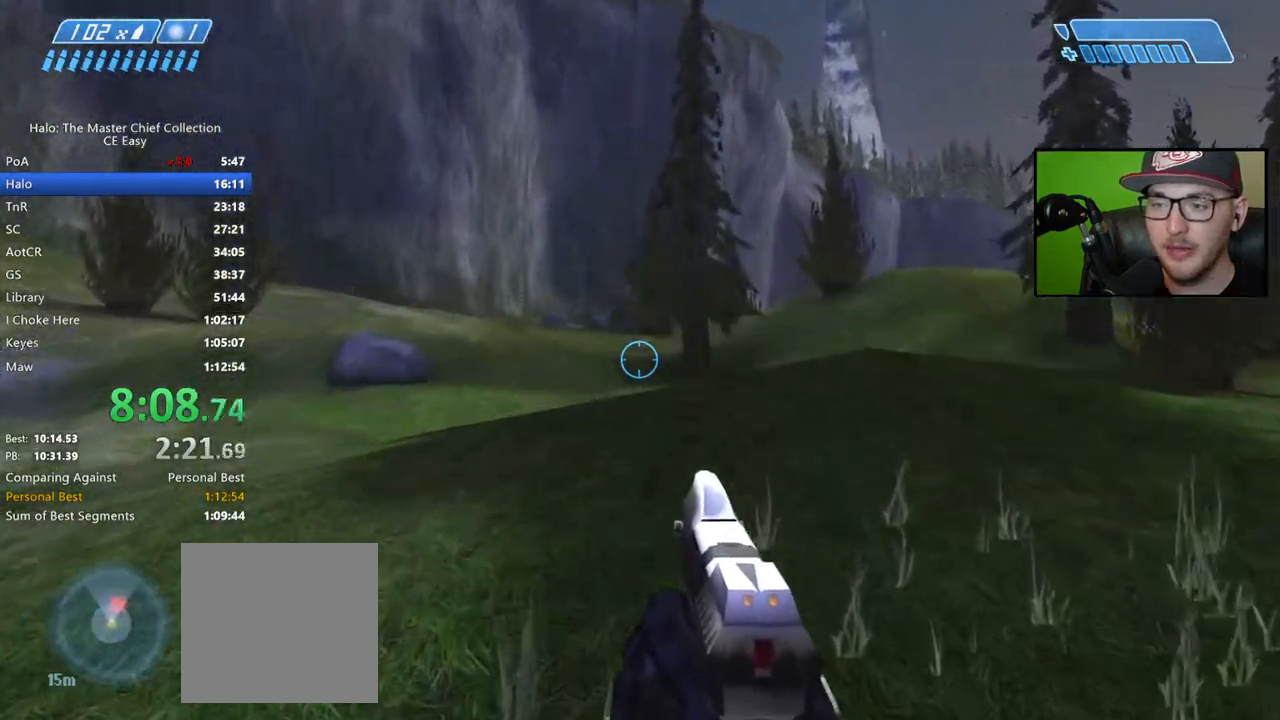
{"buttons": [], "left_stick": "up", "right_stick": "down-right", "events": [[100, "right_stick", "down"], [150, "right_stick", "down-right"]]}
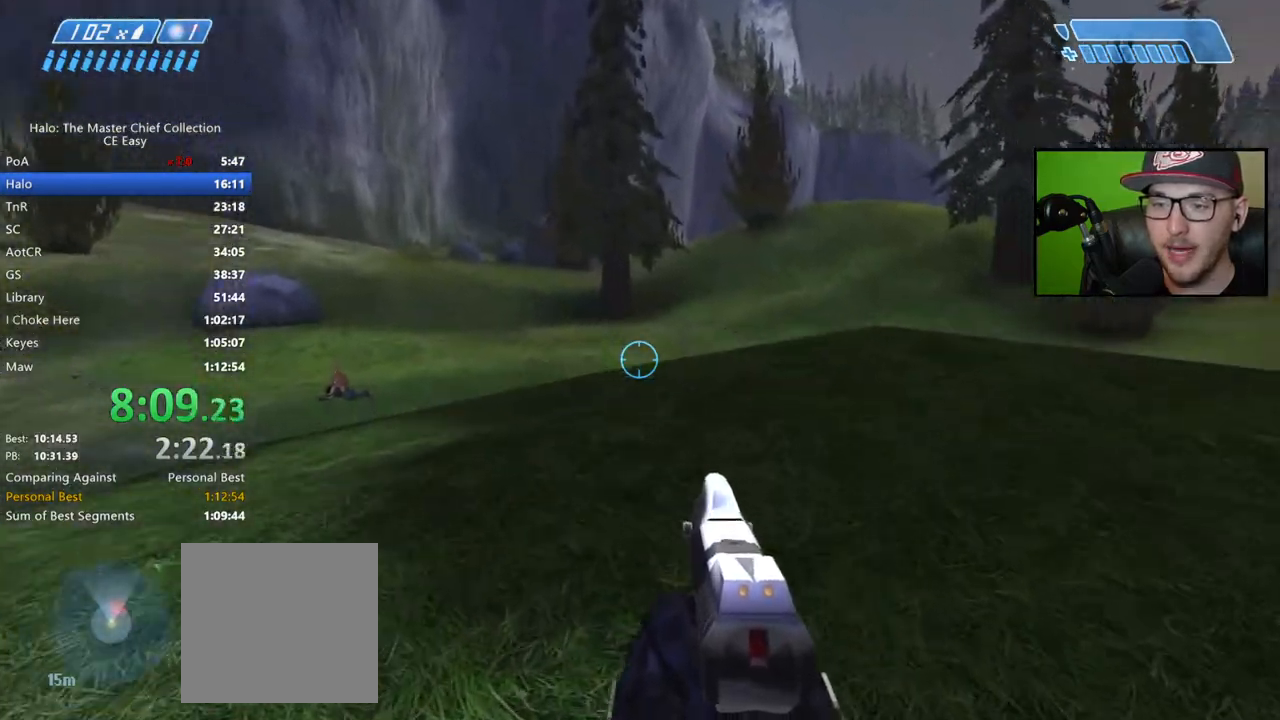
{"buttons": [], "left_stick": "up", "right_stick": "right", "events": [[400, "right_stick", "center"], [450, "right_stick", "right"]]}
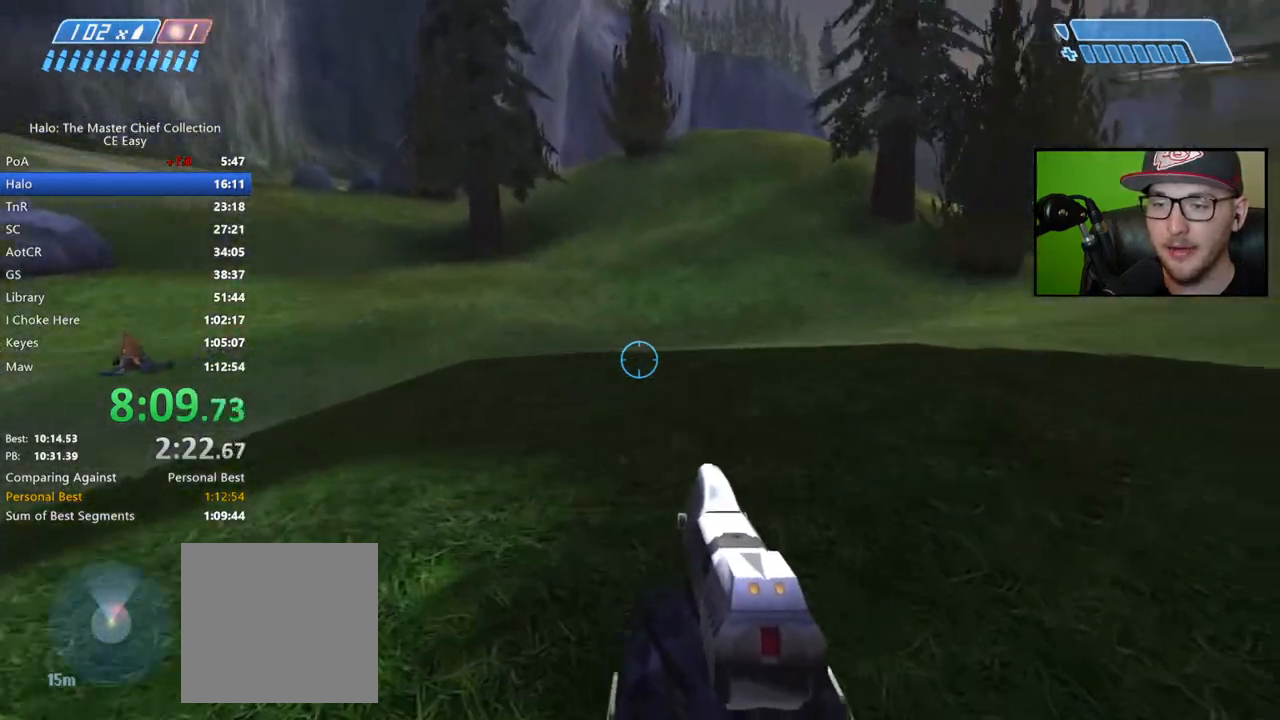
{"buttons": [], "left_stick": "center", "right_stick": "right", "events": [[17, "left_stick", "center"], [333, "right_stick", "down-right"], [433, "right_stick", "right"]]}
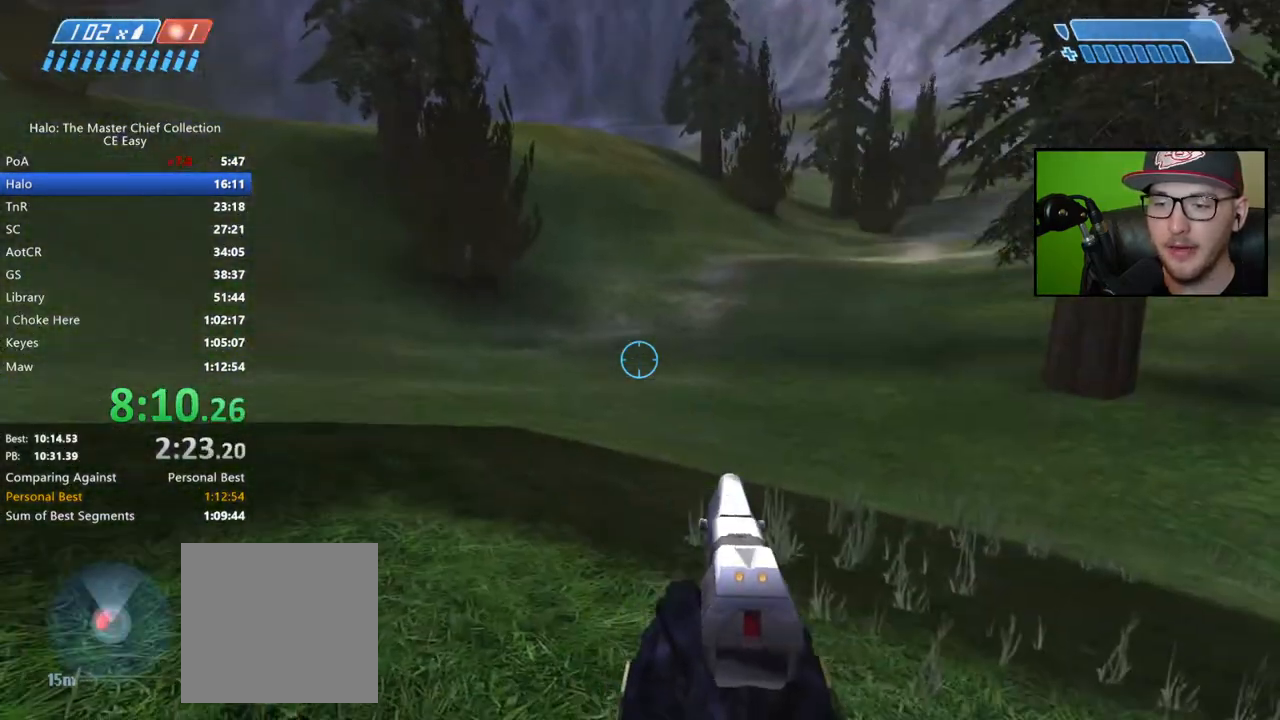
{"buttons": ["L2"], "left_stick": "center", "right_stick": "center", "events": [[67, "right_stick", "down-right"], [467, "L2", "down"], [500, "right_stick", "center"]]}
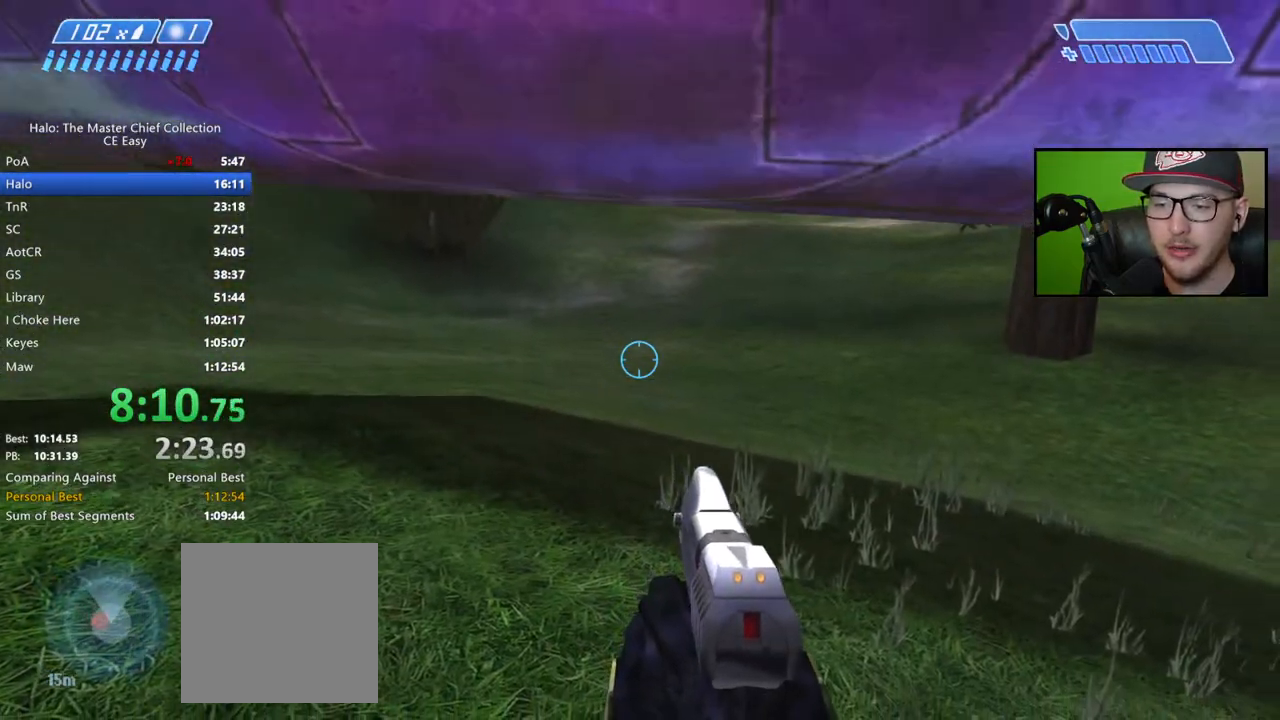
{"buttons": [], "left_stick": "center", "right_stick": "left", "events": [[117, "L2", "up"], [133, "B", "down"], [200, "B", "up"], [333, "right_stick", "left"]]}
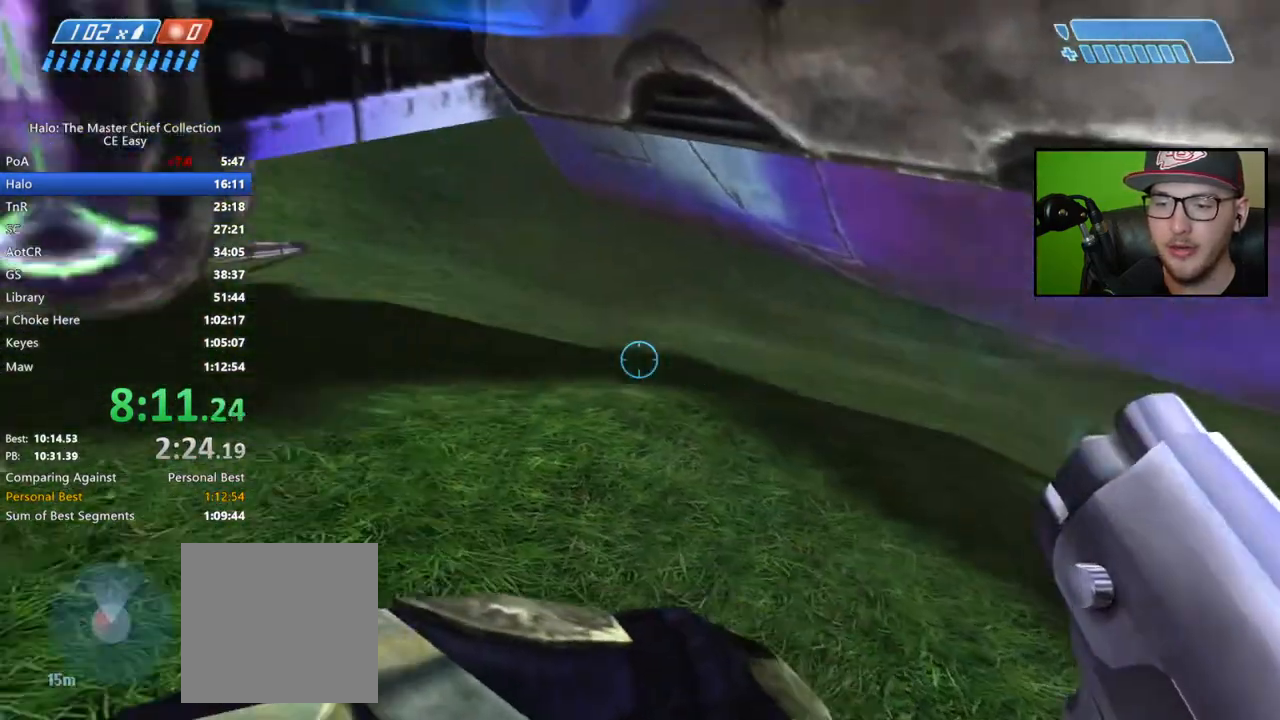
{"buttons": [], "left_stick": "center", "right_stick": "left", "events": [[333, "right_stick", "center"], [500, "right_stick", "left"]]}
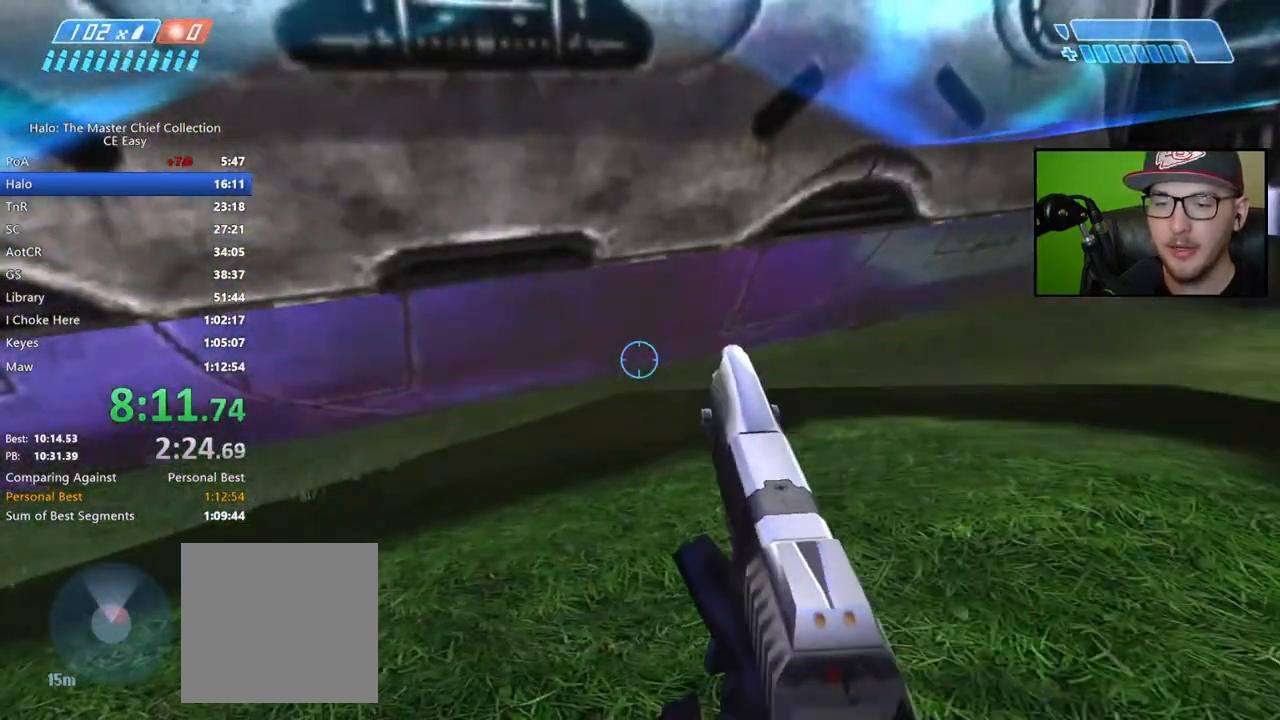
{"buttons": ["L2"], "left_stick": "center", "right_stick": "down-left", "events": [[233, "L2", "down"], [283, "right_stick", "center"], [350, "right_stick", "down-left"], [383, "L2", "up"], [417, "L2", "down"]]}
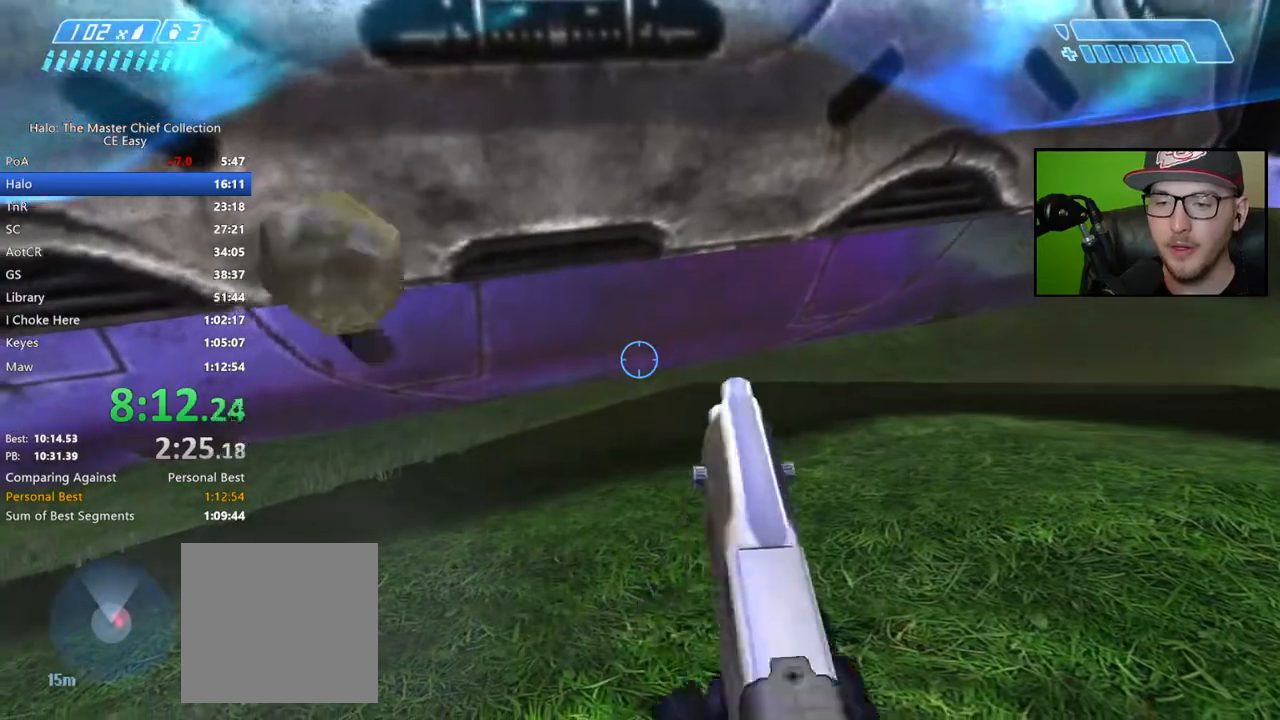
{"buttons": [], "left_stick": "center", "right_stick": "left", "events": [[67, "L2", "up"], [383, "right_stick", "left"]]}